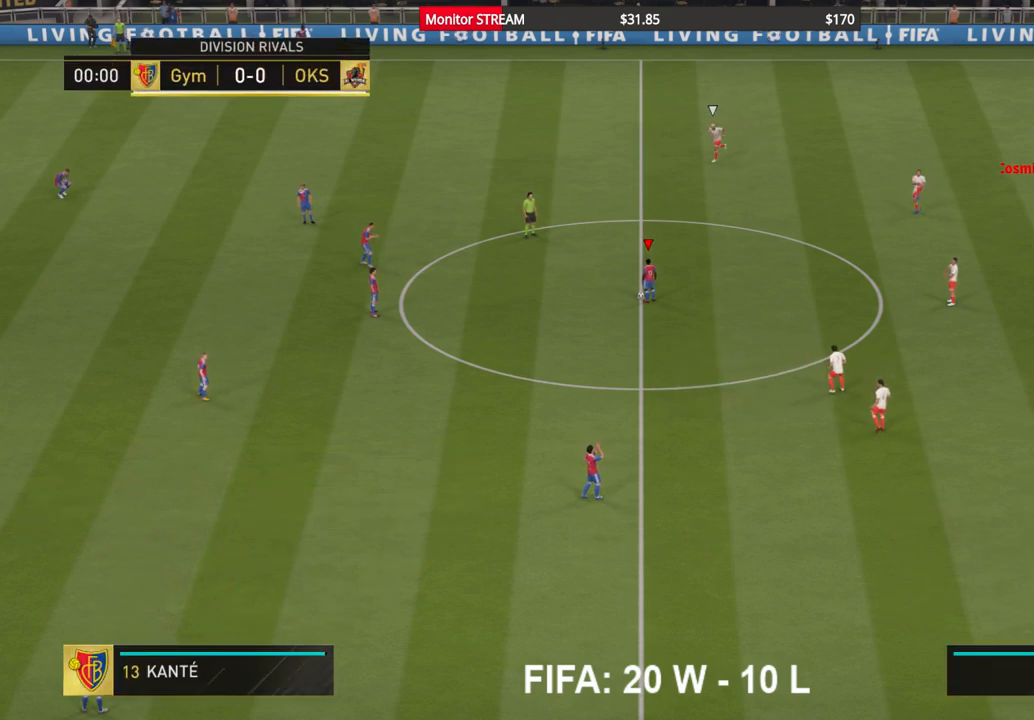
Gameplay with a controller (Xbox layout); each line is a JSON object with the inputs held at the frame after it (dt_ms = milliseconds from this image to that frame). "events" lists button and stick changes between this image and that frame as [ms after this image, input, new state], when the widget could be followed in between. Not read: L3 R3.
{"dt_ms": 500, "buttons": [], "left_stick": "center", "right_stick": "center", "events": [[417, "DPAD_RIGHT", "down"], [500, "DPAD_RIGHT", "up"]]}
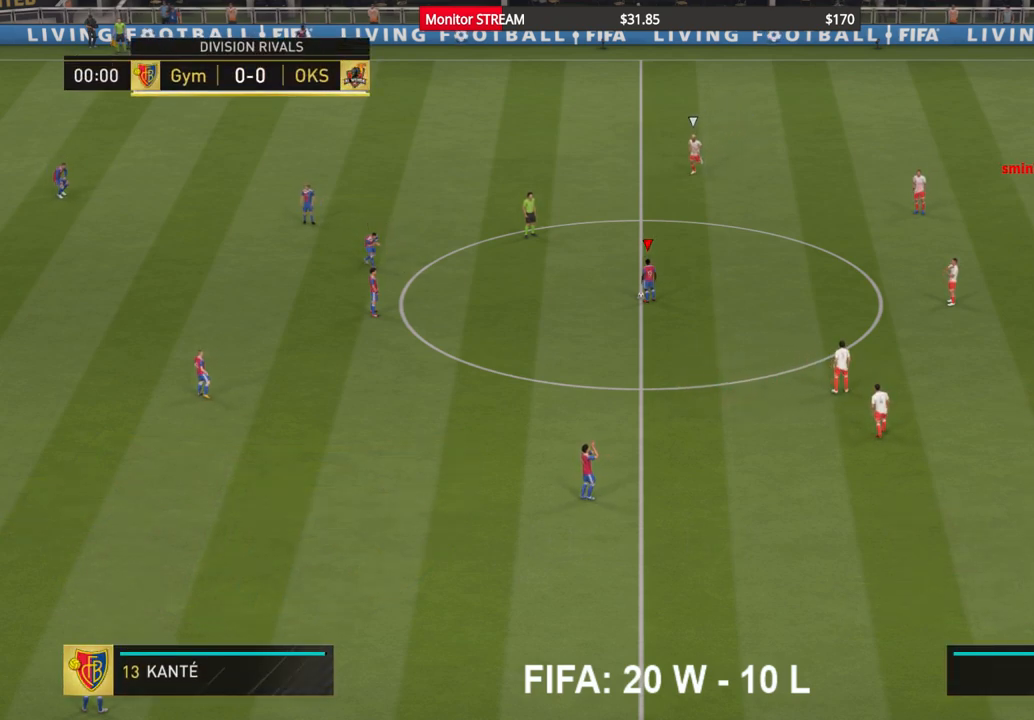
{"dt_ms": 500, "buttons": [], "left_stick": "center", "right_stick": "center", "events": [[83, "DPAD_RIGHT", "down"], [183, "DPAD_RIGHT", "up"]]}
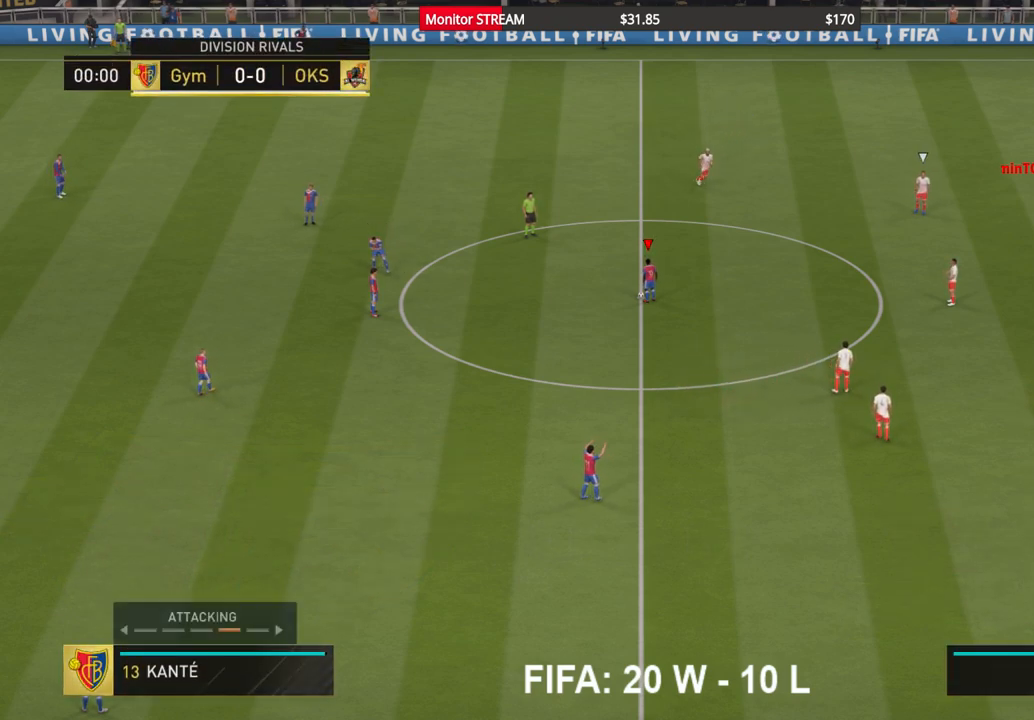
{"dt_ms": 500, "buttons": [], "left_stick": "center", "right_stick": "center", "events": [[317, "A", "down"], [417, "A", "up"]]}
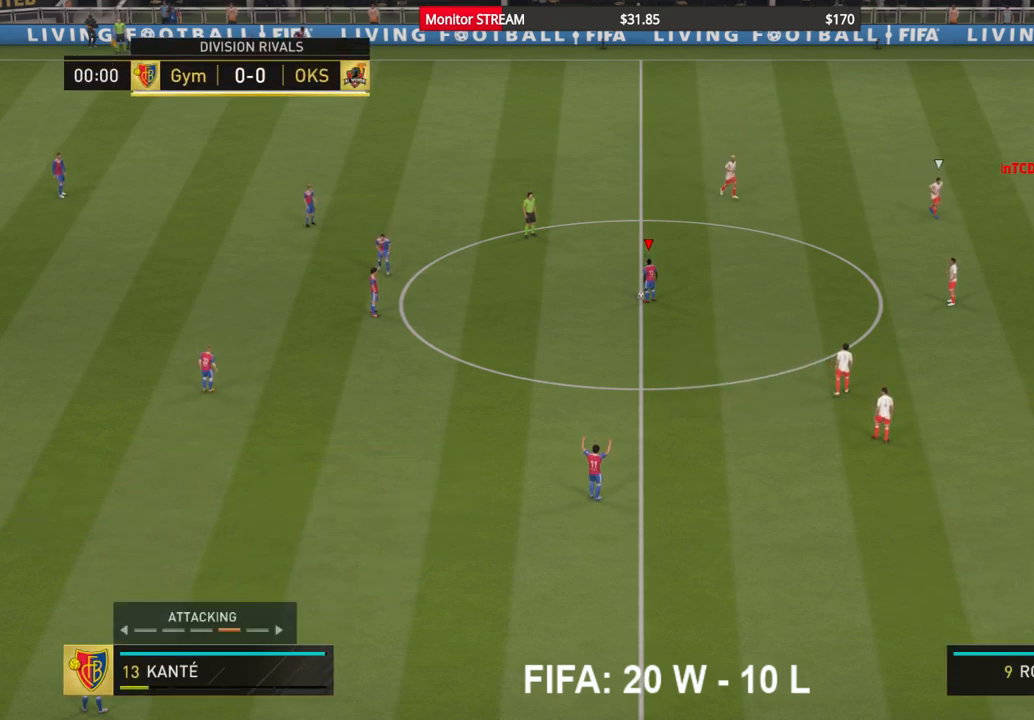
{"dt_ms": 500, "buttons": [], "left_stick": "center", "right_stick": "center", "events": [[33, "A", "down"], [117, "A", "up"]]}
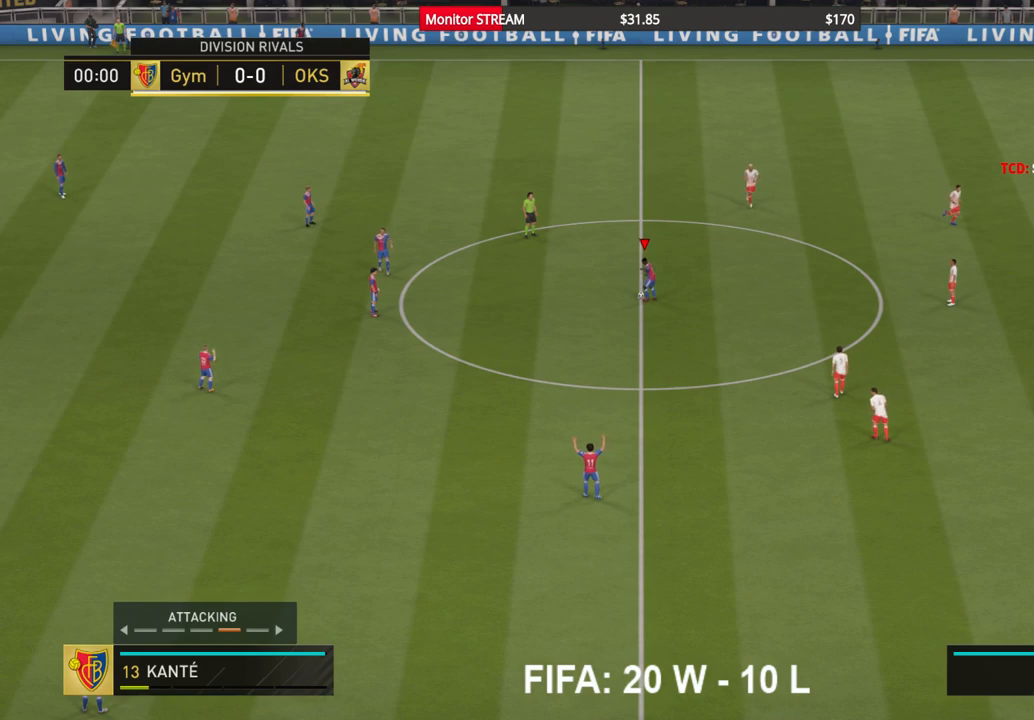
{"dt_ms": 500, "buttons": [], "left_stick": "center", "right_stick": "center", "events": []}
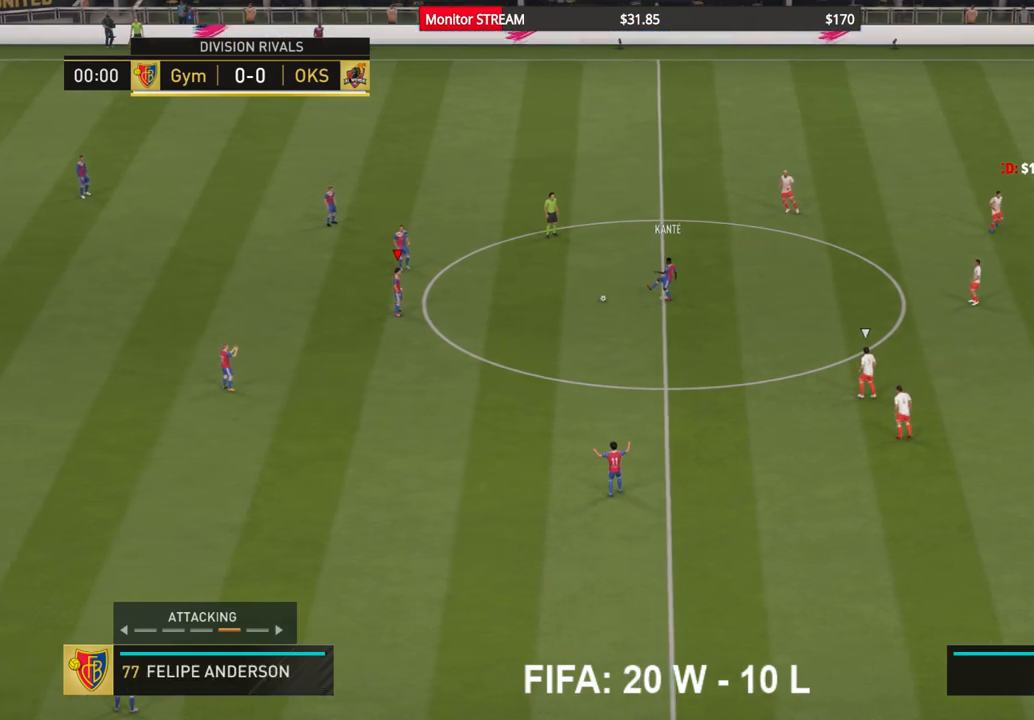
{"dt_ms": 500, "buttons": [], "left_stick": "center", "right_stick": "center", "events": []}
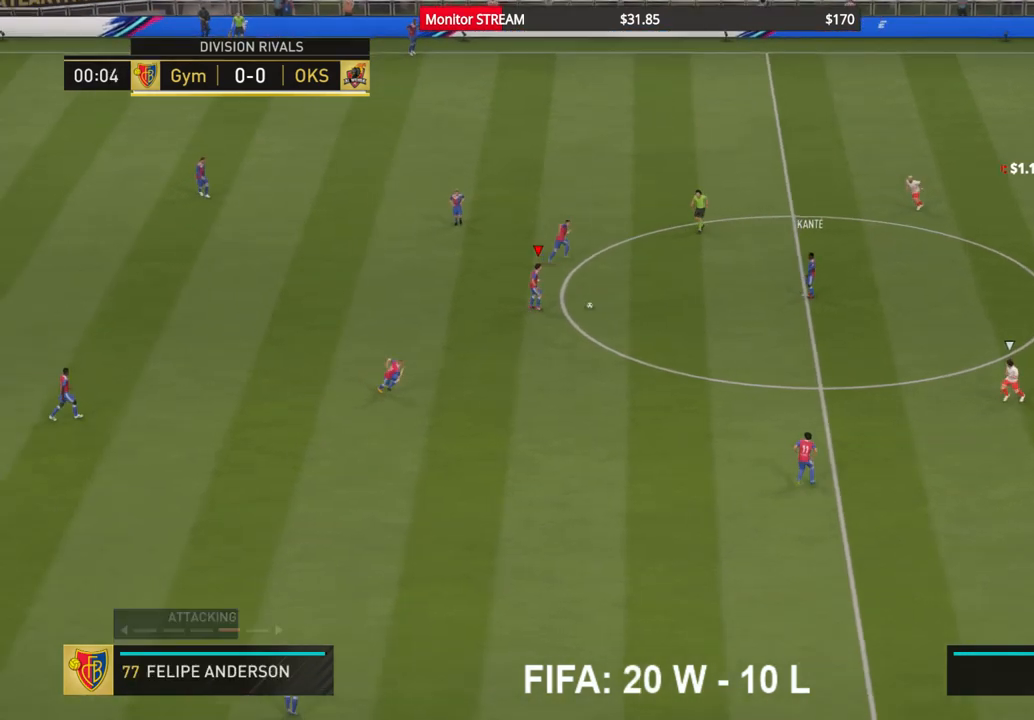
{"dt_ms": 500, "buttons": [], "left_stick": "up-left", "right_stick": "center", "events": [[50, "left_stick", "up-left"]]}
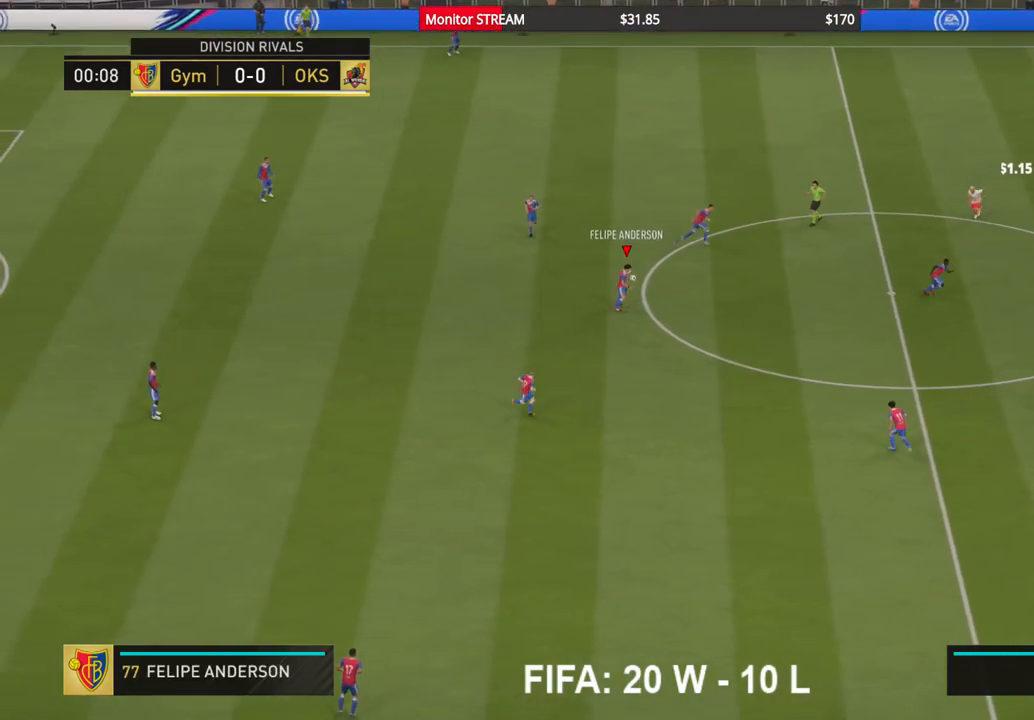
{"dt_ms": 500, "buttons": ["A"], "left_stick": "up-left", "right_stick": "center", "events": [[400, "A", "down"]]}
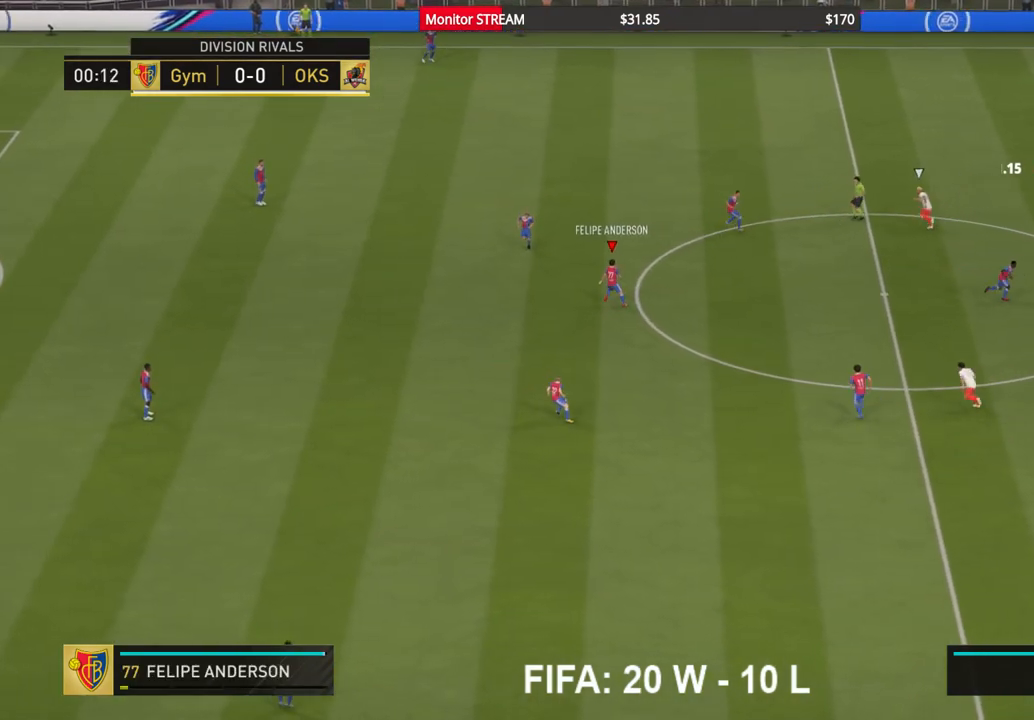
{"dt_ms": 500, "buttons": [], "left_stick": "up-left", "right_stick": "center", "events": [[50, "A", "up"]]}
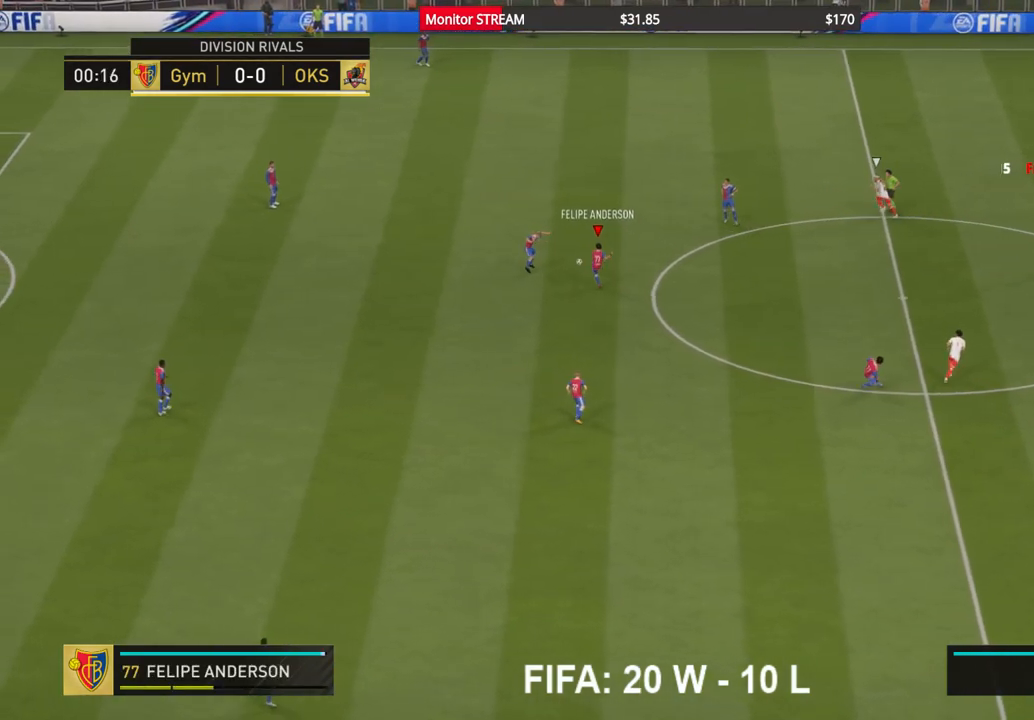
{"dt_ms": 500, "buttons": [], "left_stick": "right", "right_stick": "center", "events": [[83, "left_stick", "center"], [367, "left_stick", "right"]]}
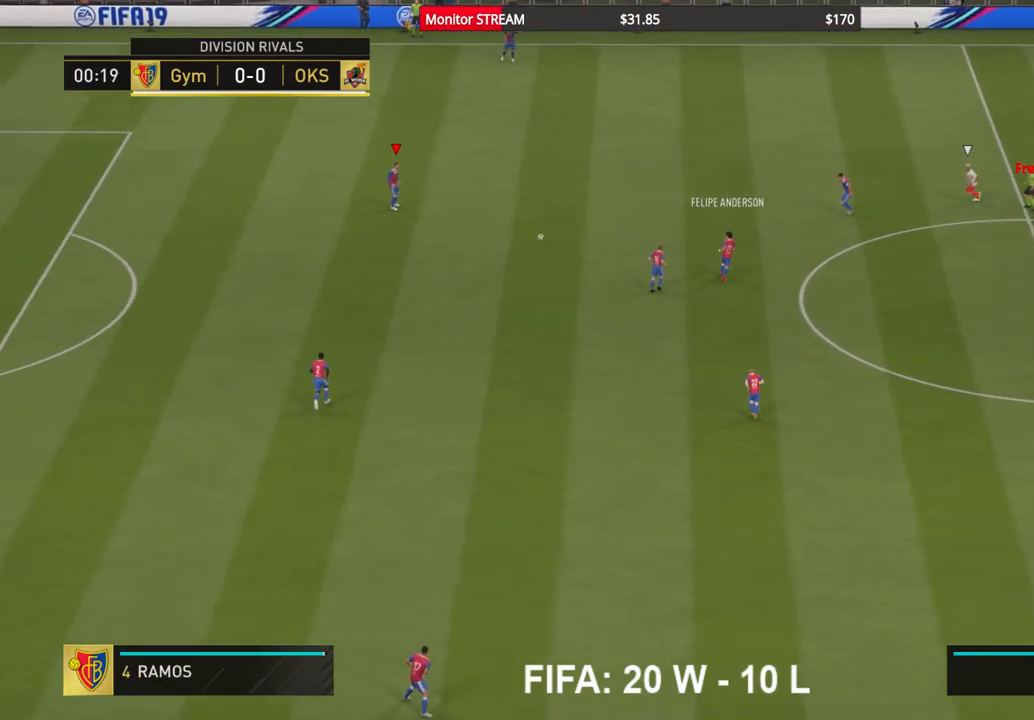
{"dt_ms": 500, "buttons": [], "left_stick": "up", "right_stick": "center", "events": [[17, "left_stick", "up-right"], [300, "left_stick", "up"]]}
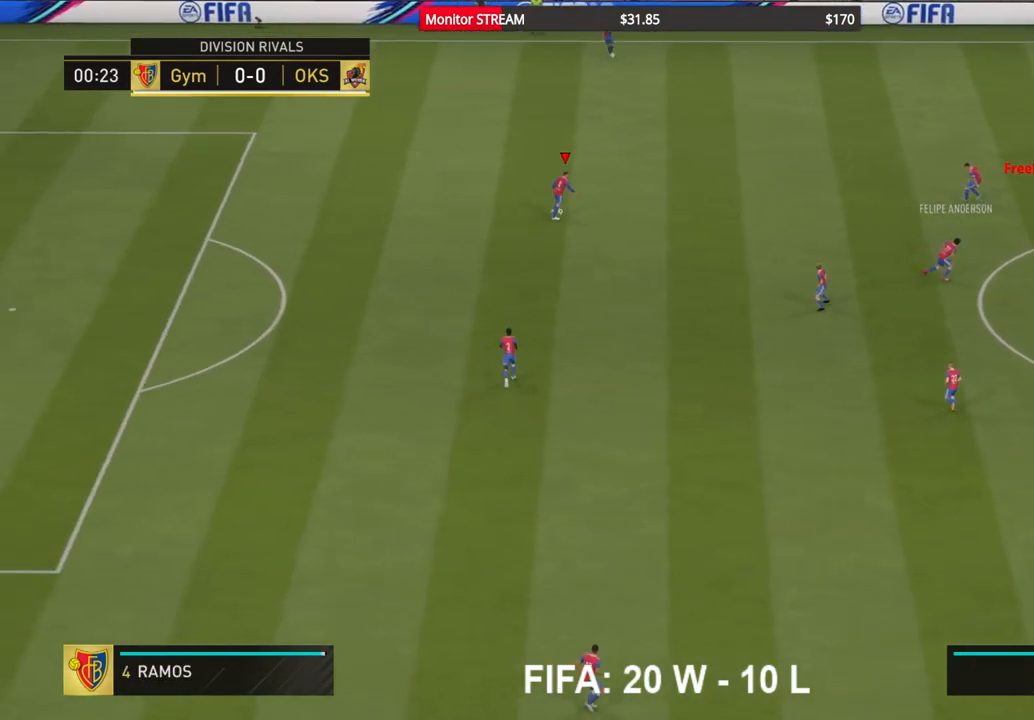
{"dt_ms": 500, "buttons": ["R2"], "left_stick": "up", "right_stick": "center"}
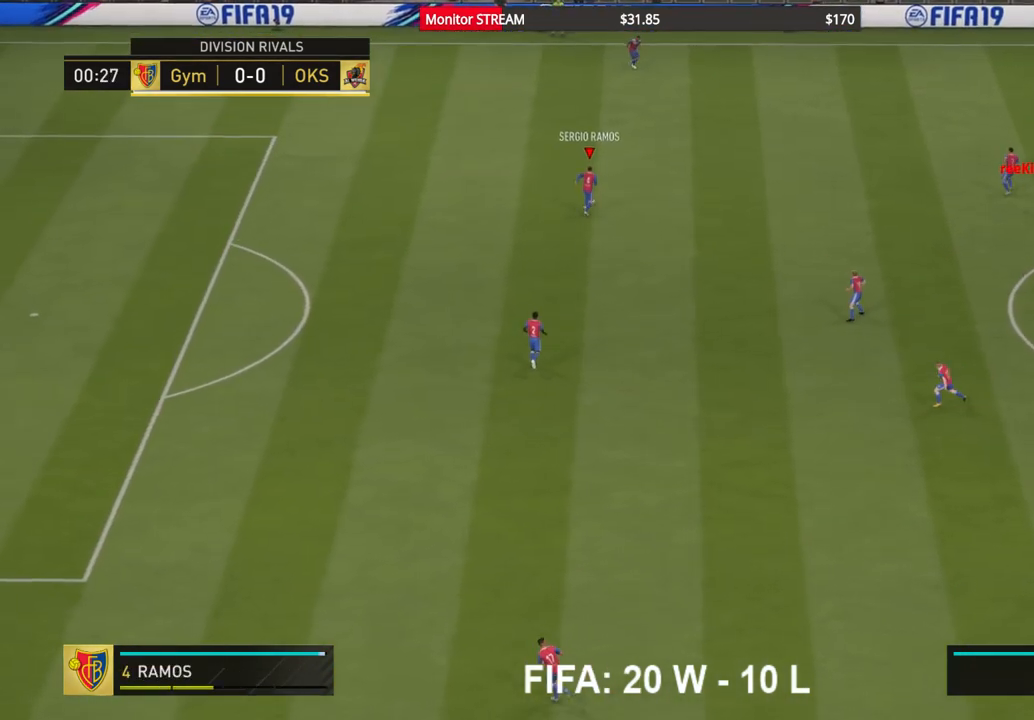
{"dt_ms": 500, "buttons": ["R2"], "left_stick": "up-right", "right_stick": "center", "events": [[450, "left_stick", "up-right"]]}
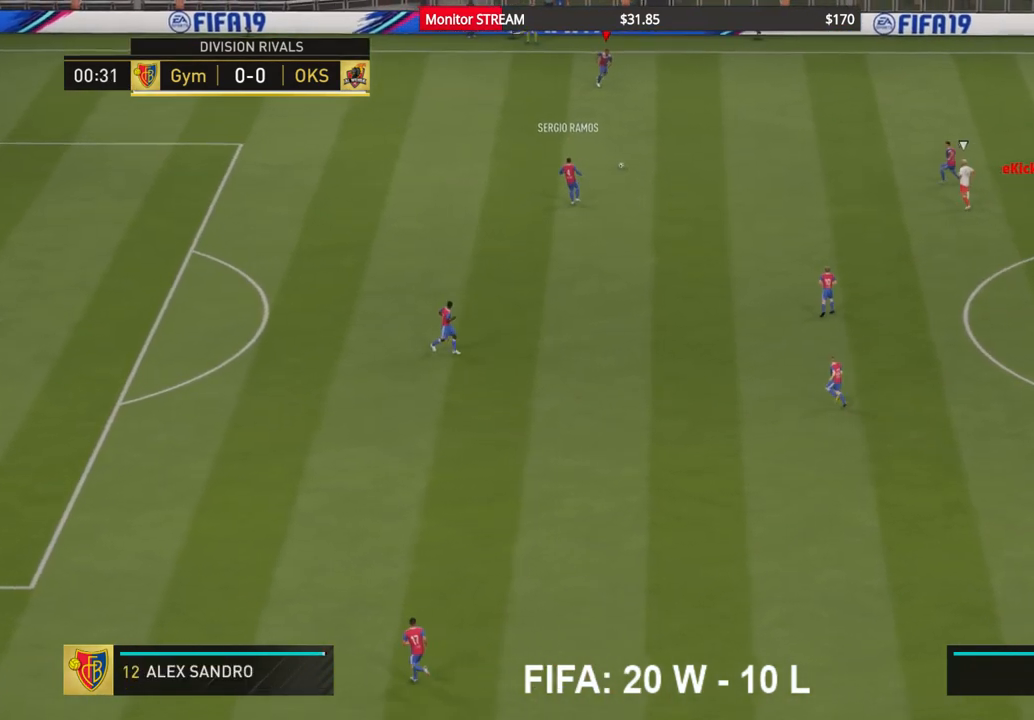
{"dt_ms": 500, "buttons": [], "left_stick": "down-right", "right_stick": "center", "events": [[83, "left_stick", "right"], [150, "R2", "up"], [433, "left_stick", "down-right"]]}
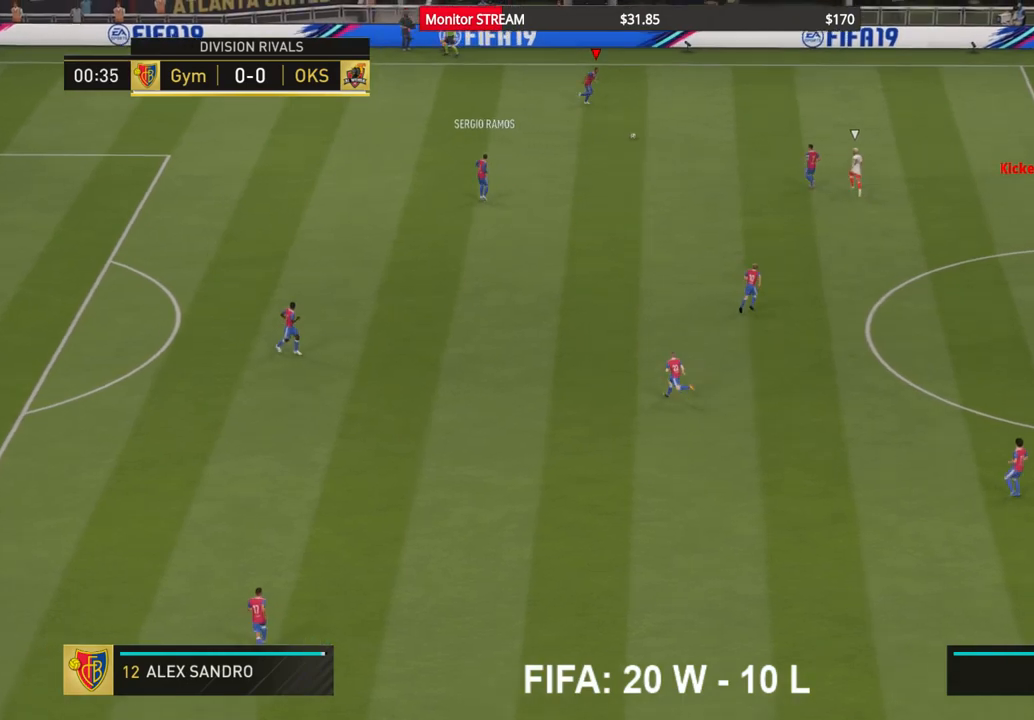
{"dt_ms": 500, "buttons": [], "left_stick": "down", "right_stick": "center", "events": [[33, "left_stick", "down"], [133, "A", "down"], [300, "A", "up"]]}
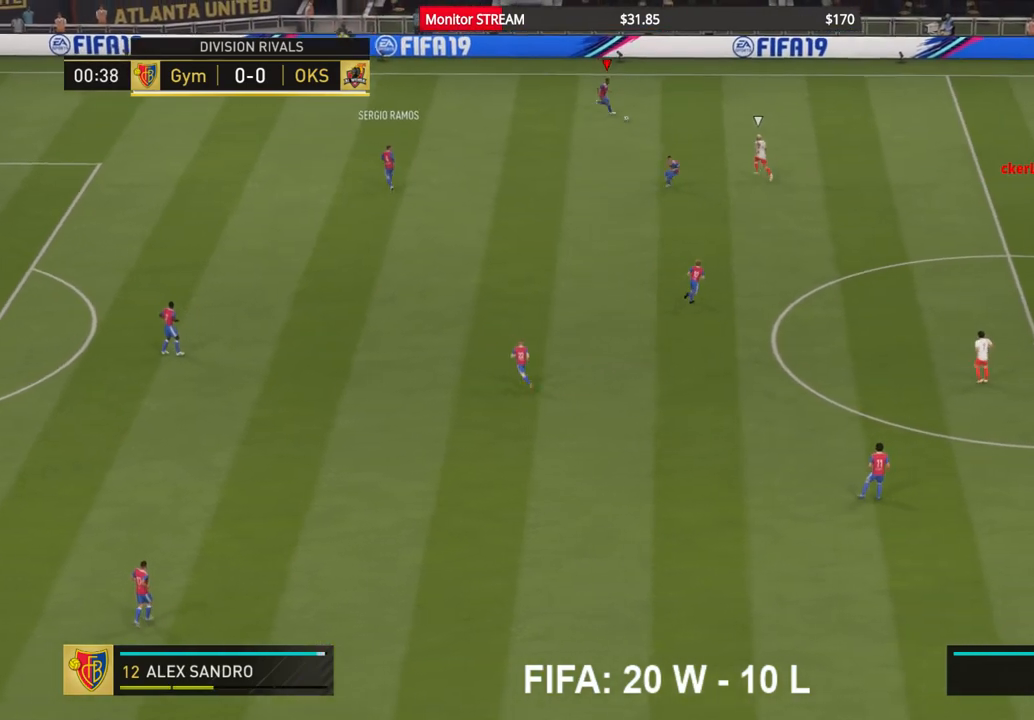
{"dt_ms": 500, "buttons": [], "left_stick": "left", "right_stick": "center", "events": [[267, "left_stick", "center"], [483, "left_stick", "left"]]}
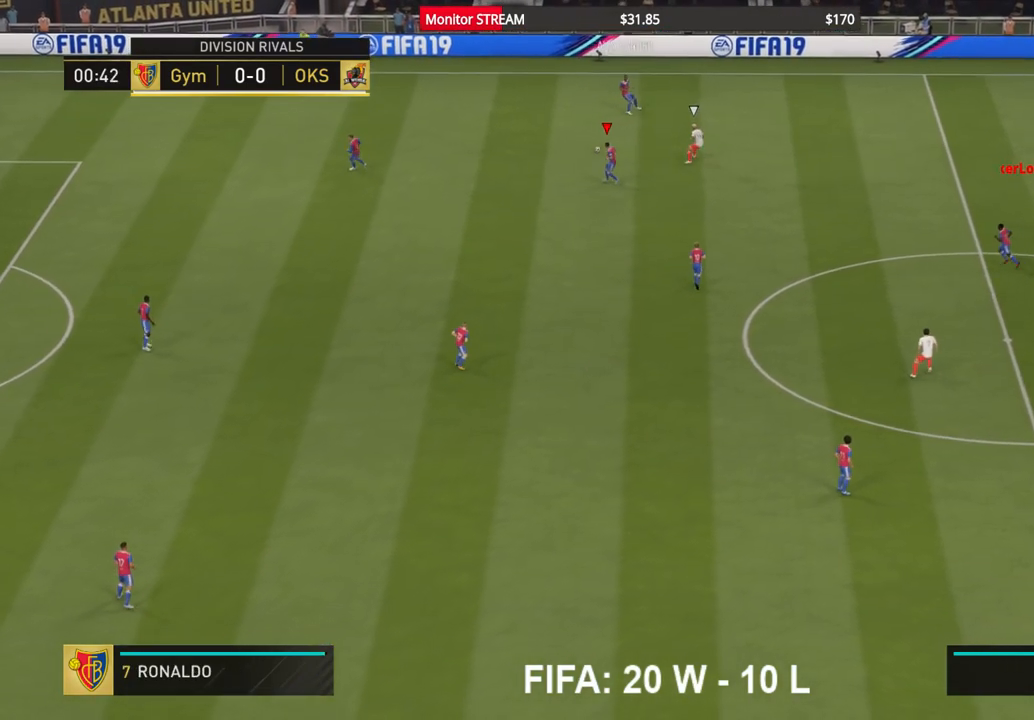
{"dt_ms": 500, "buttons": ["A"], "left_stick": "down-right", "right_stick": "center", "events": [[50, "left_stick", "down-left"], [150, "left_stick", "down"], [483, "left_stick", "down-right"], [500, "A", "down"]]}
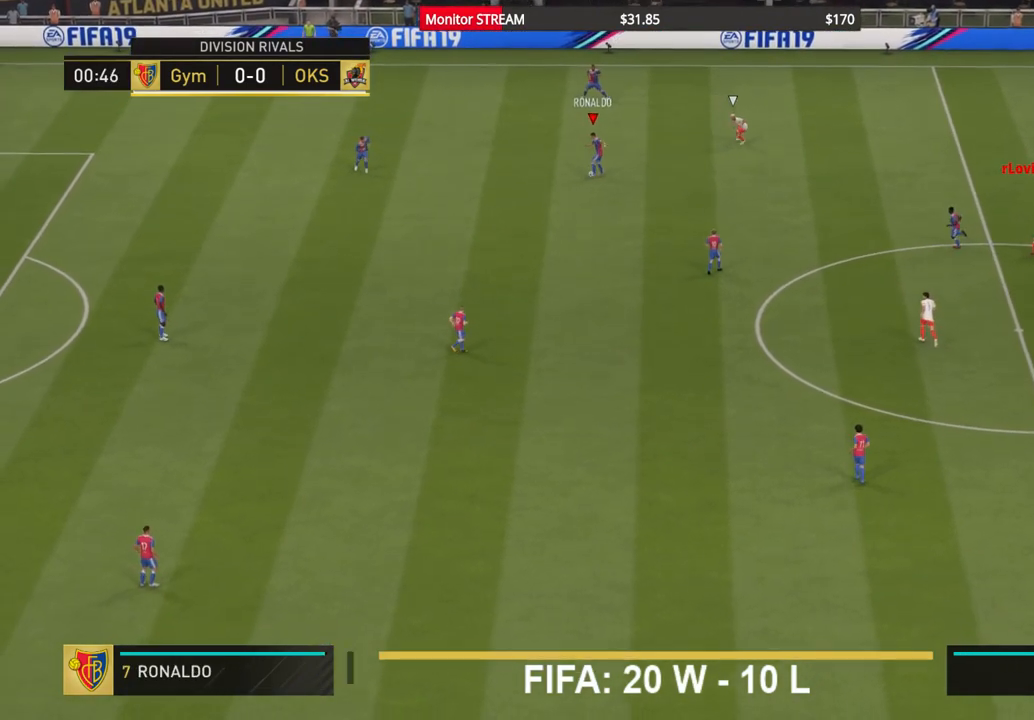
{"dt_ms": 500, "buttons": [], "left_stick": "center", "right_stick": "center", "events": [[167, "A", "up"], [233, "left_stick", "center"]]}
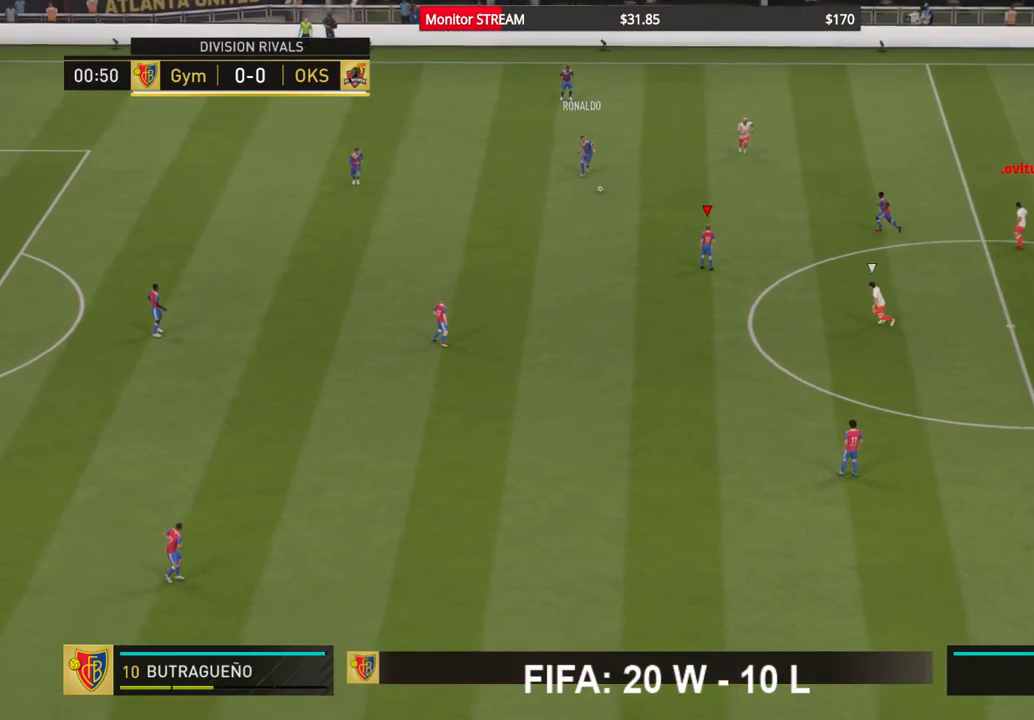
{"dt_ms": 500, "buttons": [], "left_stick": "left", "right_stick": "center", "events": [[483, "left_stick", "left"]]}
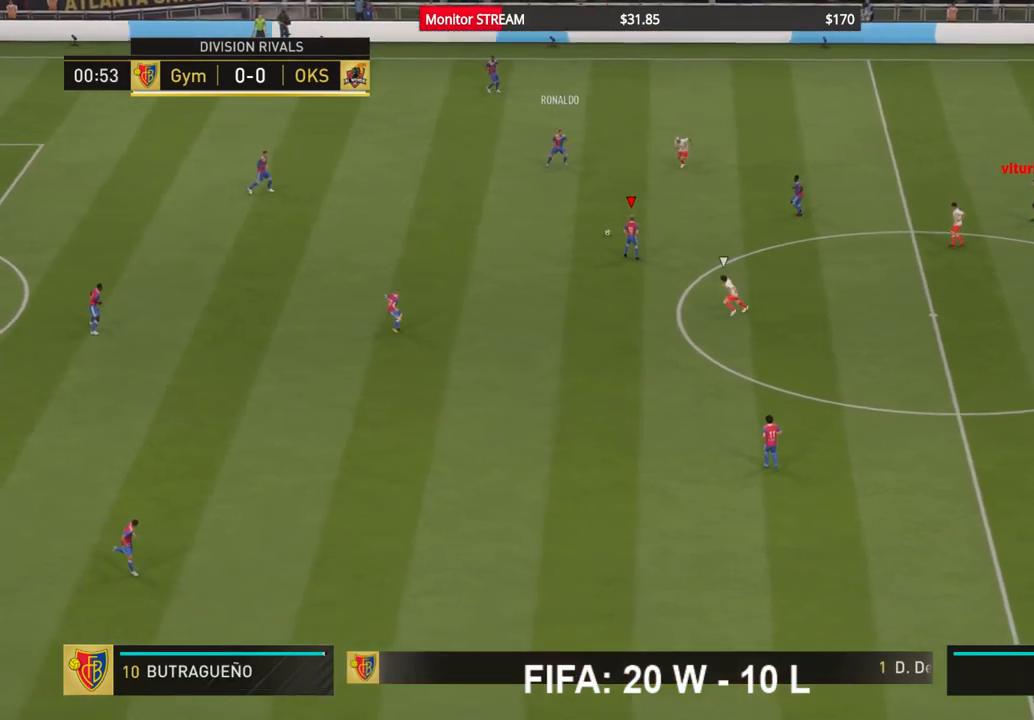
{"dt_ms": 500, "buttons": [], "left_stick": "down-left", "right_stick": "center", "events": [[33, "left_stick", "down-left"], [267, "A", "down"], [400, "A", "up"]]}
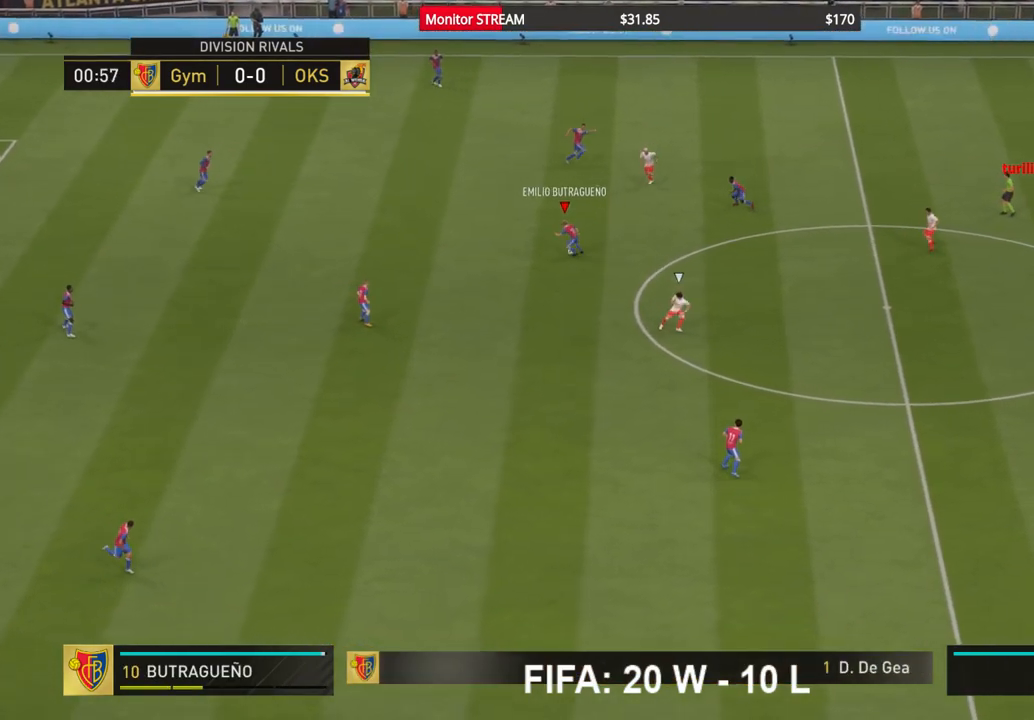
{"dt_ms": 500, "buttons": [], "left_stick": "down-right", "right_stick": "center", "events": [[83, "left_stick", "center"], [350, "left_stick", "down-right"]]}
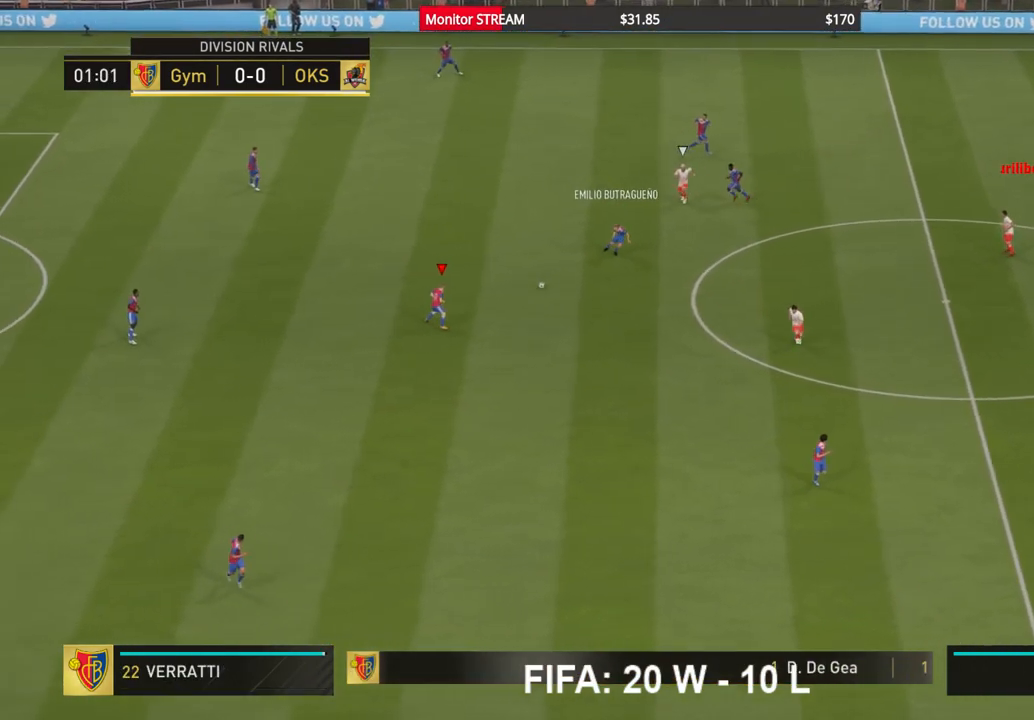
{"dt_ms": 500, "buttons": [], "left_stick": "down-right", "right_stick": "center", "events": [[283, "left_stick", "down"], [433, "left_stick", "down-right"]]}
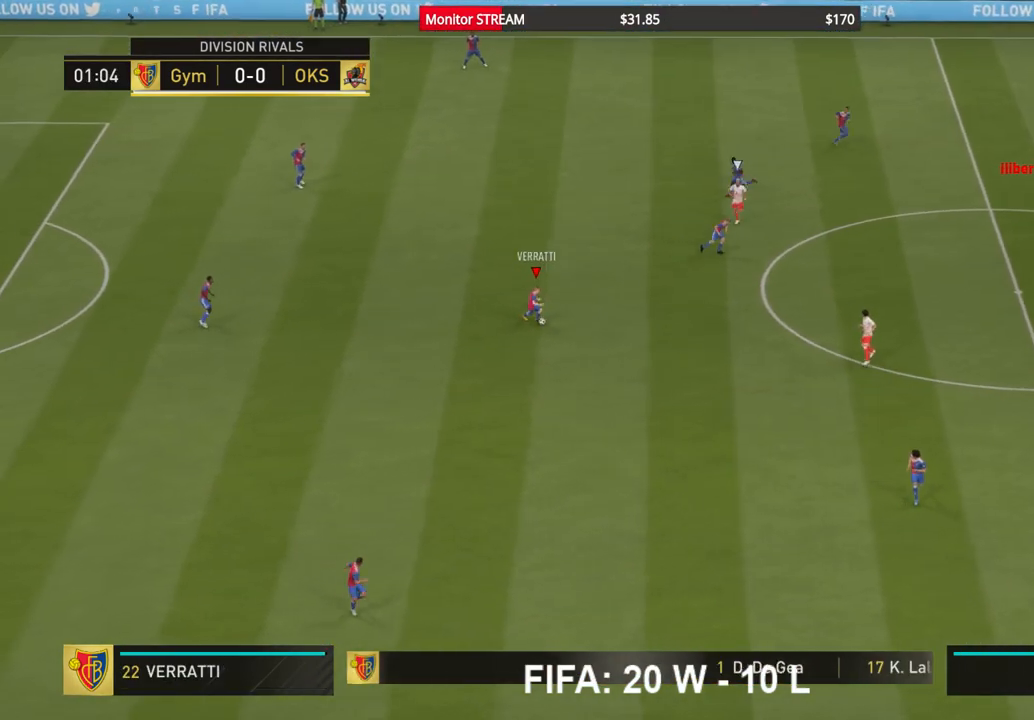
{"dt_ms": 500, "buttons": [], "left_stick": "up-right", "right_stick": "center", "events": [[133, "left_stick", "right"], [267, "left_stick", "up-right"]]}
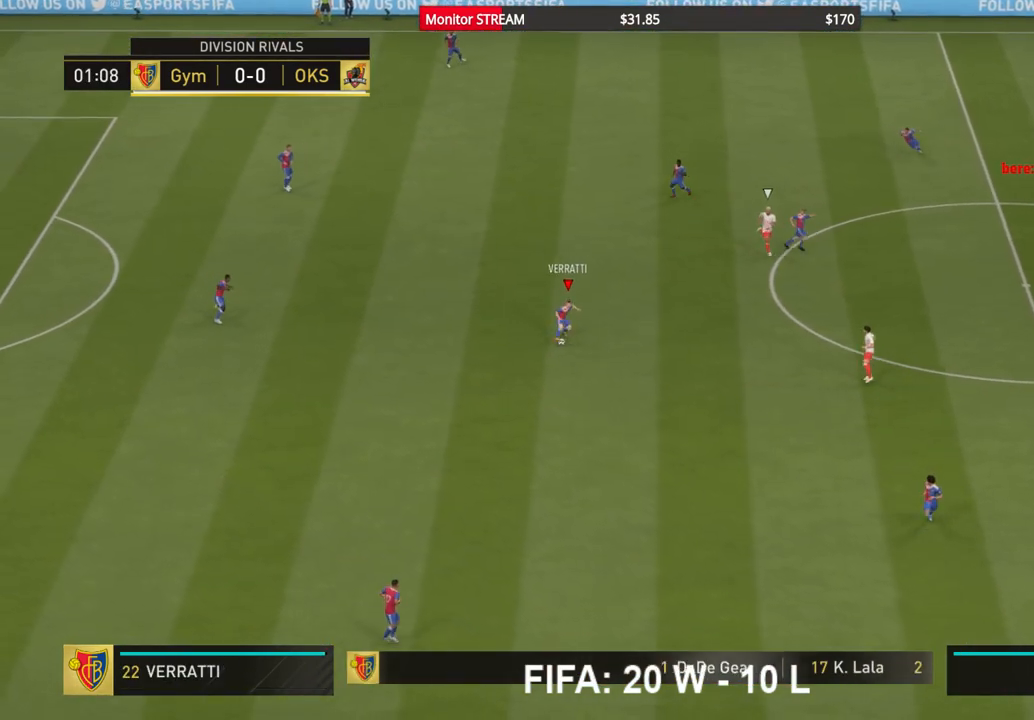
{"dt_ms": 500, "buttons": ["A"], "left_stick": "up", "right_stick": "center", "events": [[267, "left_stick", "up"], [500, "A", "down"]]}
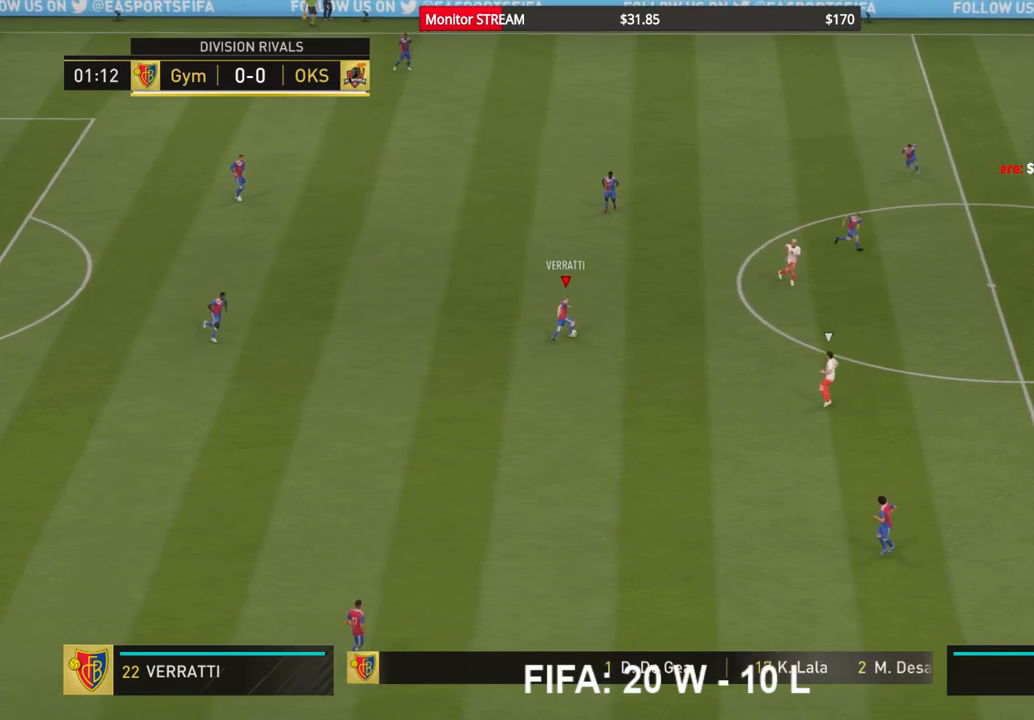
{"dt_ms": 500, "buttons": [], "left_stick": "center", "right_stick": "center", "events": [[133, "A", "up"], [283, "left_stick", "center"]]}
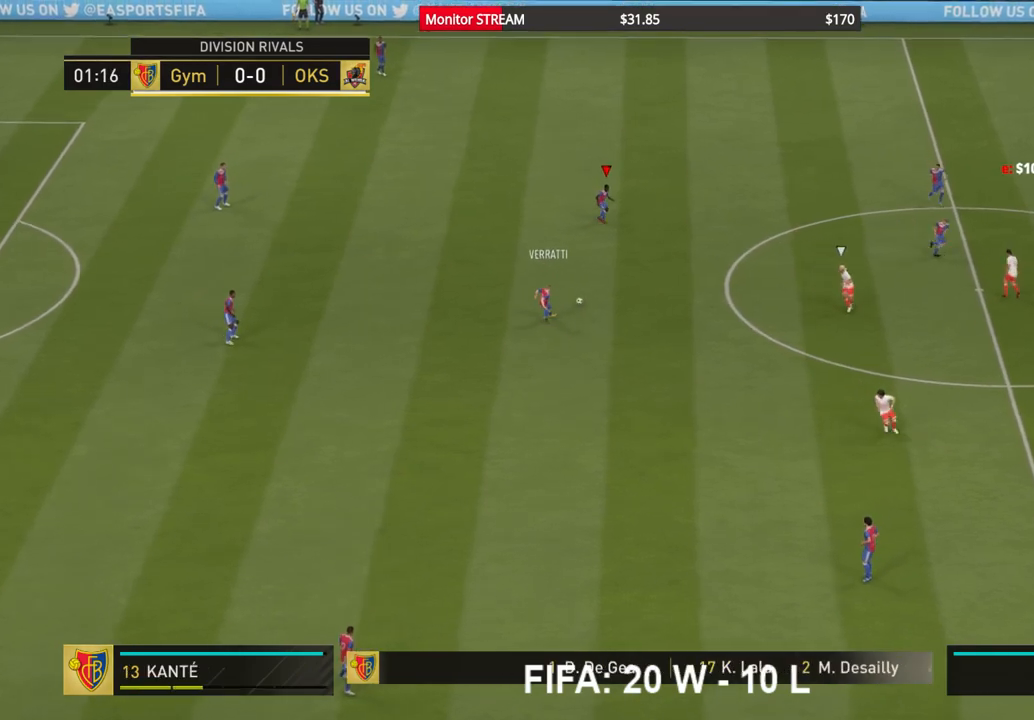
{"dt_ms": 500, "buttons": [], "left_stick": "up-right", "right_stick": "center", "events": [[33, "left_stick", "up-right"]]}
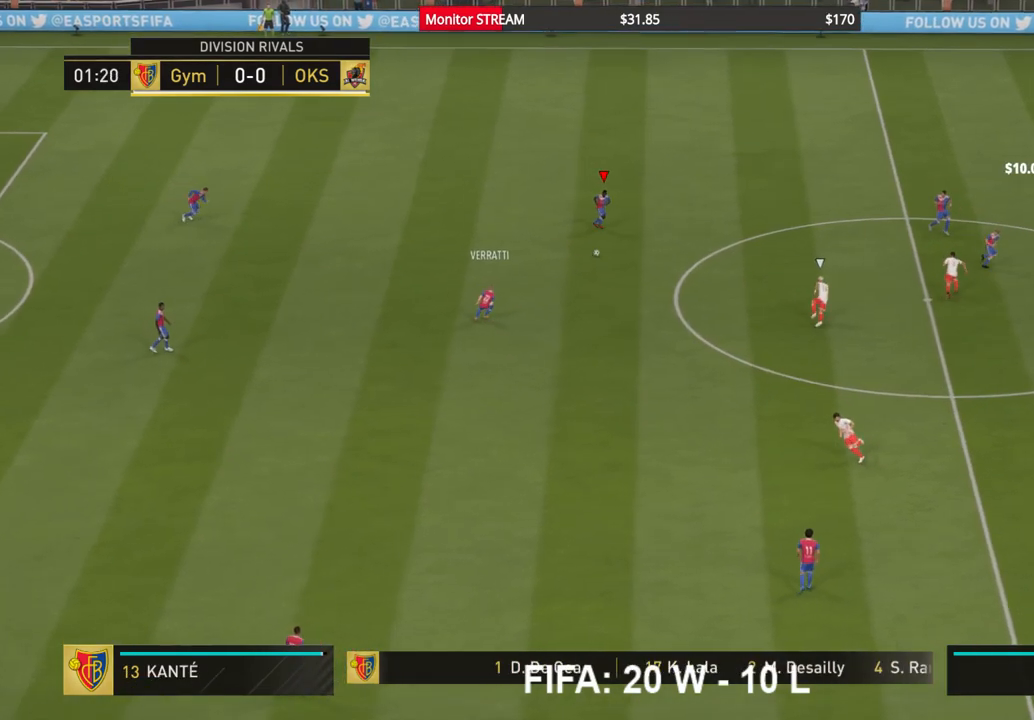
{"dt_ms": 500, "buttons": ["R2"], "left_stick": "up-right", "right_stick": "center", "events": [[333, "R2", "down"]]}
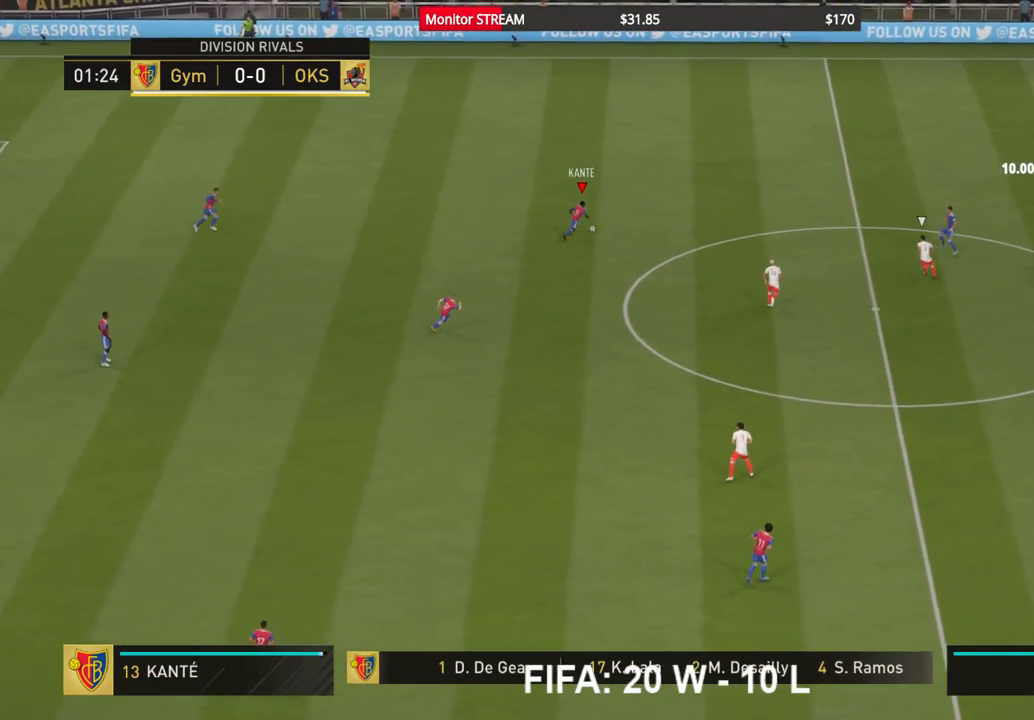
{"dt_ms": 1000, "buttons": [], "left_stick": "up-left", "right_stick": "center"}